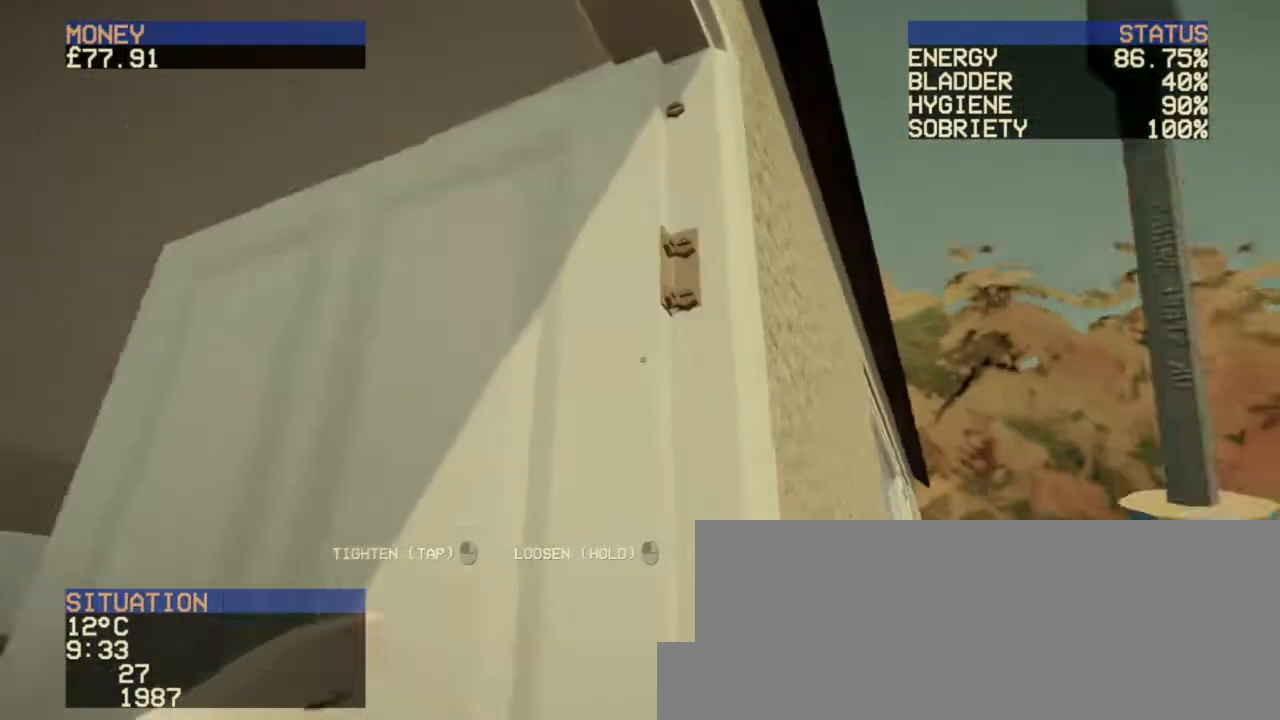
Gameplay with keyboard and mouse; each line is a JSON object with the keys and mouse buttons held at the frame after it. "events" lists presses ("down") and releases ("up") of "a", "ctrl", "d", "e", "escape", "f", "f1", "f10", "f11", "f12", "f2", "f3", "f4", "f5", "f6", "f7", "f8", "f9", "q", "r", "s", "shift", "space", "t", "w", "mouse_left", "mouse_wheel" and "mouse_right" between this image and that frame as [ms after this image, input, new state], when the widget could be followed in between. "mouse_left", "mouse_wheel", "mouse_right" = the "left", "wheel", "right" buttons of the "mouse" list. No other keys are recorded. "wheel" means that the mouse wheel is clicked or scrolled. Not read: mouse_move.
{"keys": [], "mouse": [], "events": []}
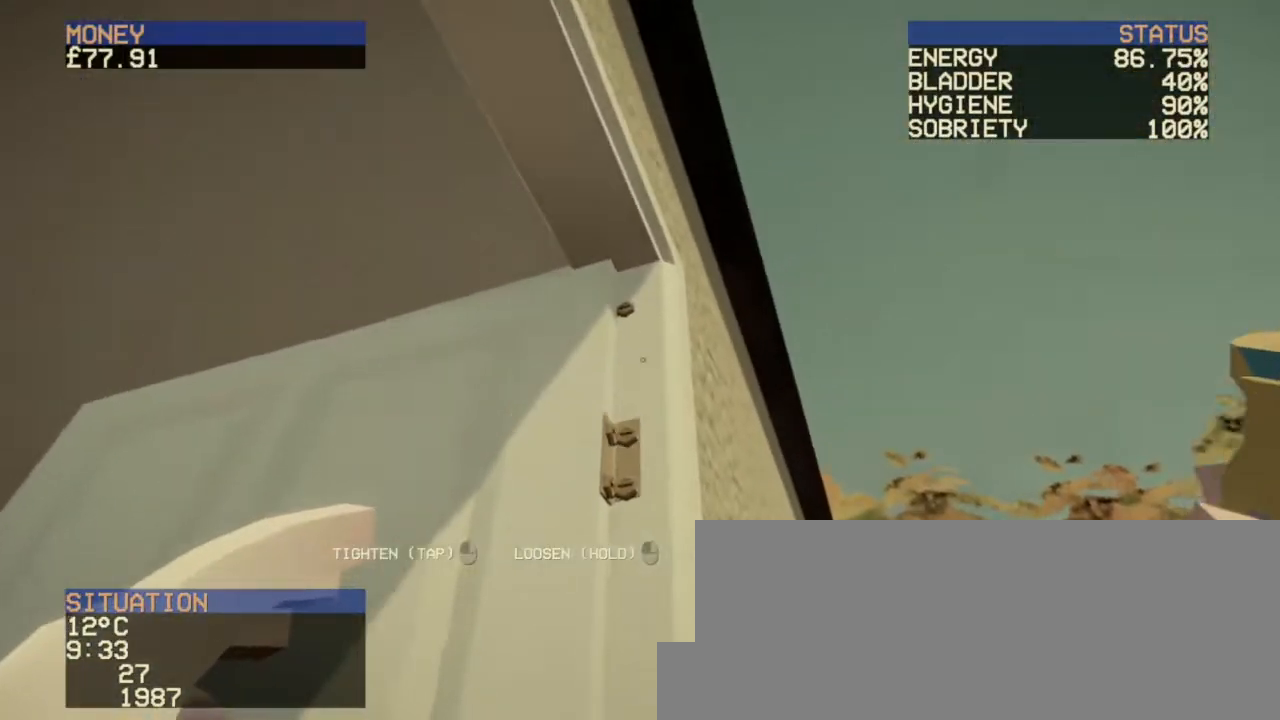
{"keys": [], "mouse": ["left"], "events": [[480, "mouse_left", "down"]]}
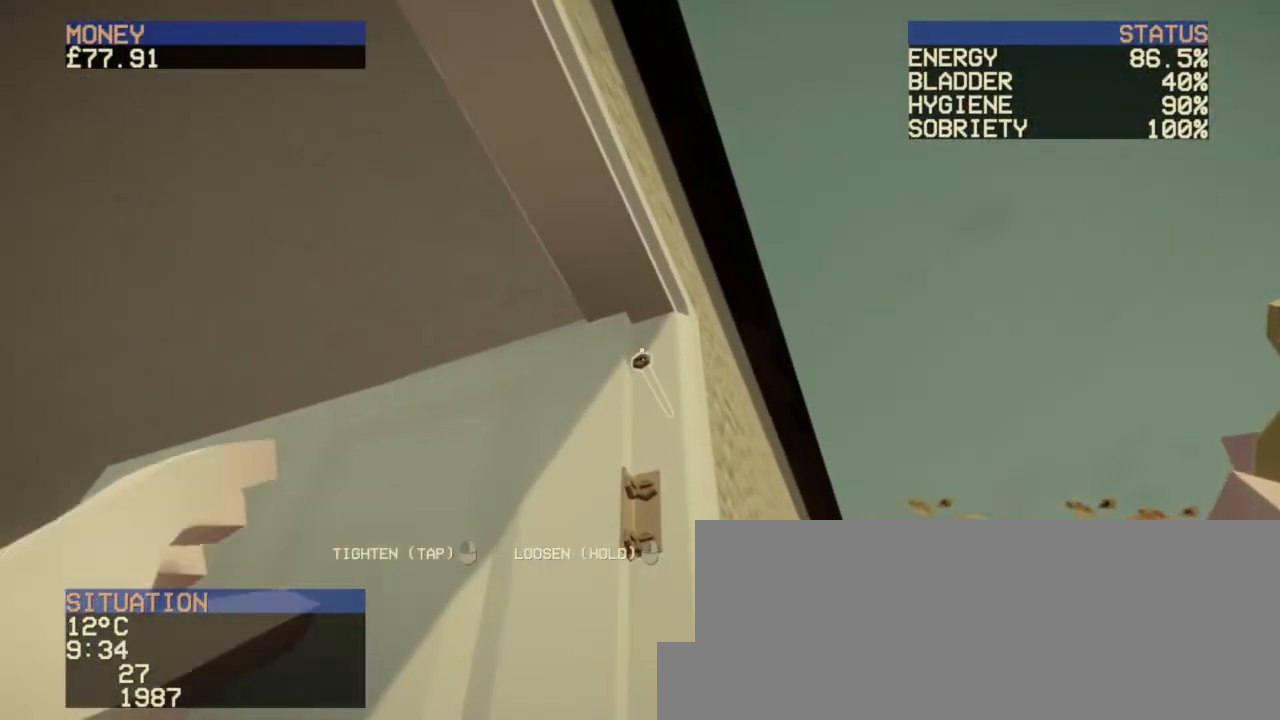
{"keys": [], "mouse": ["left"], "events": []}
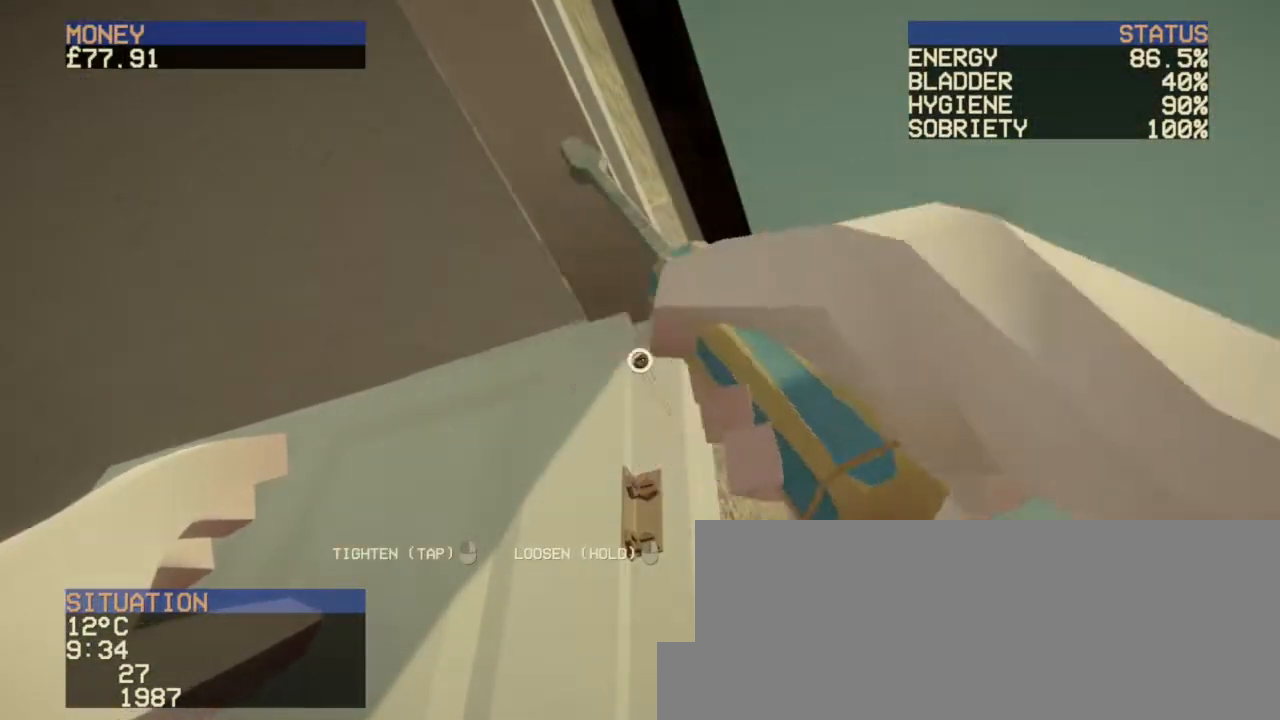
{"keys": [], "mouse": [], "events": [[120, "mouse_left", "up"], [240, "d", "down"], [440, "d", "up"]]}
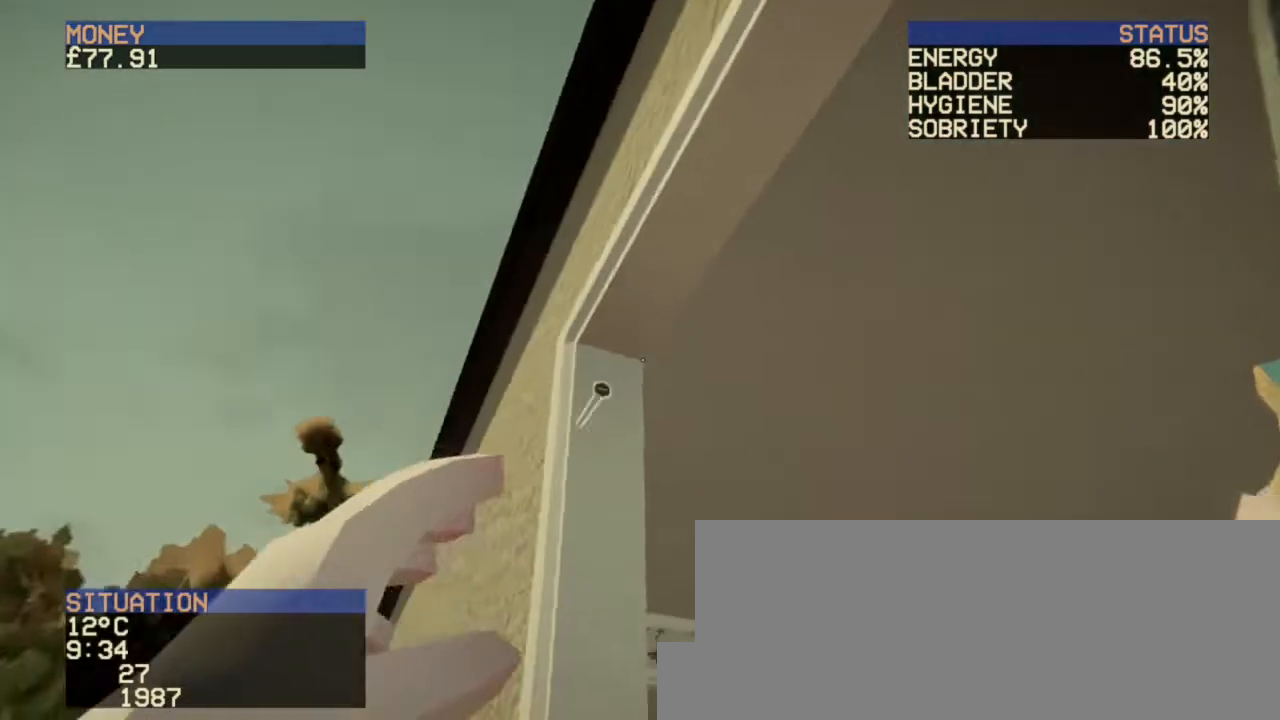
{"keys": [], "mouse": [], "events": []}
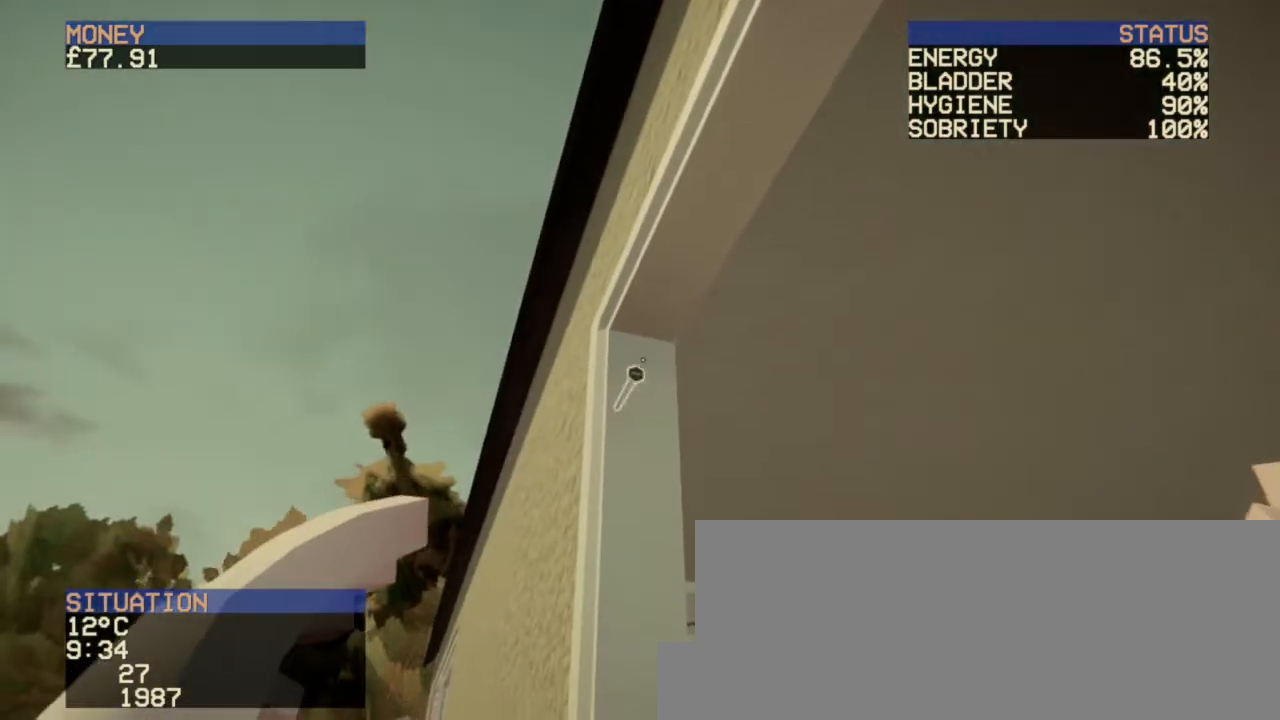
{"keys": [], "mouse": ["left"], "events": [[360, "mouse_left", "down"]]}
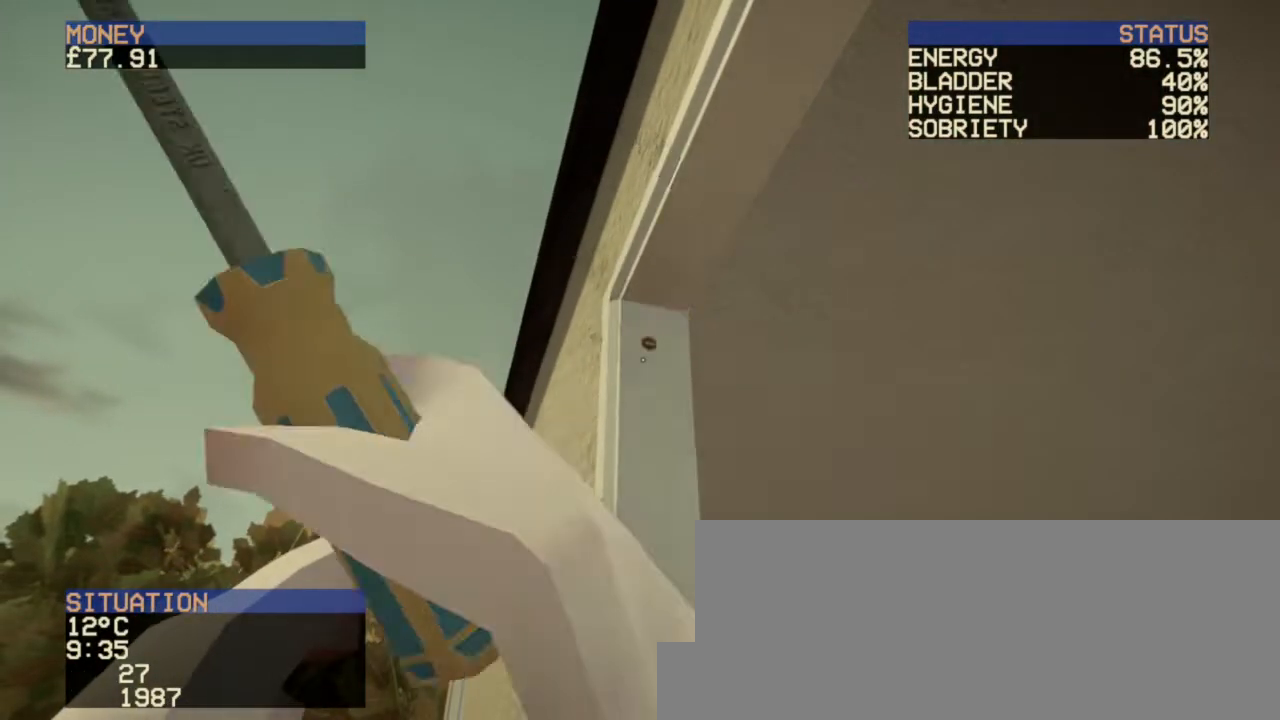
{"keys": [], "mouse": ["left"], "events": [[280, "mouse_left", "up"], [400, "mouse_left", "down"]]}
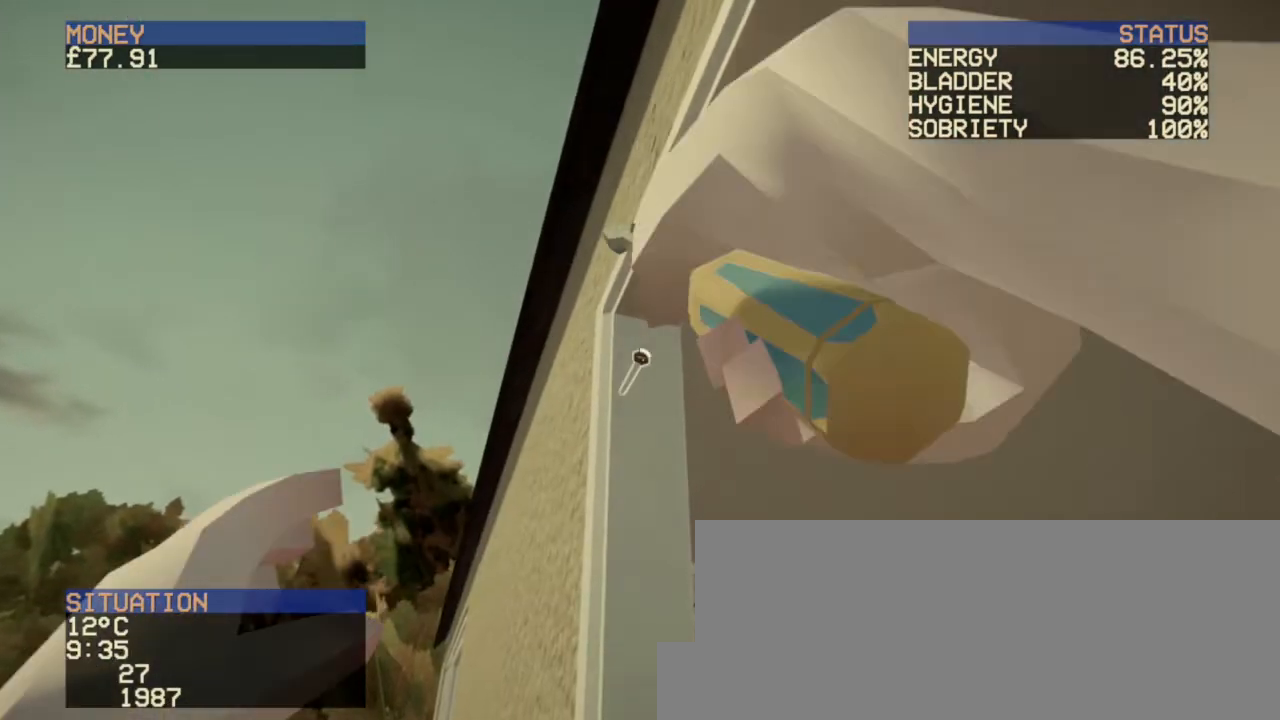
{"keys": [], "mouse": ["left"], "events": []}
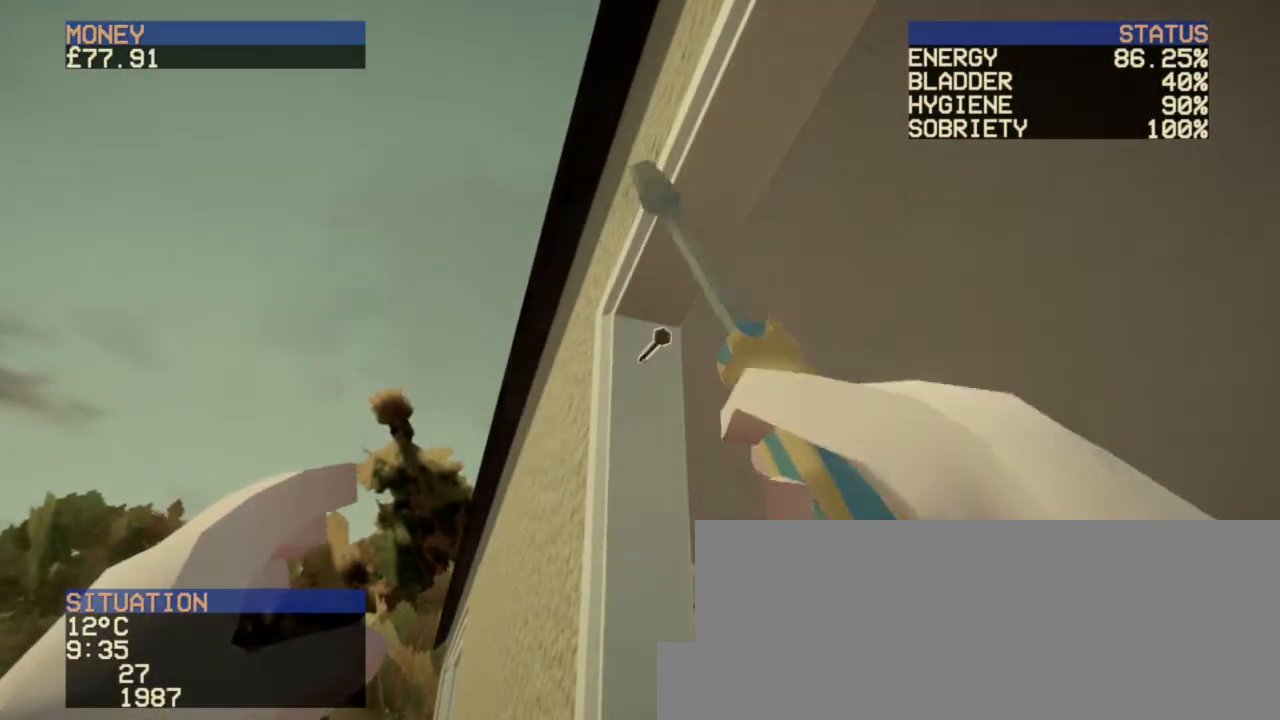
{"keys": [], "mouse": [], "events": [[120, "mouse_left", "up"], [160, "s", "down"], [320, "s", "up"]]}
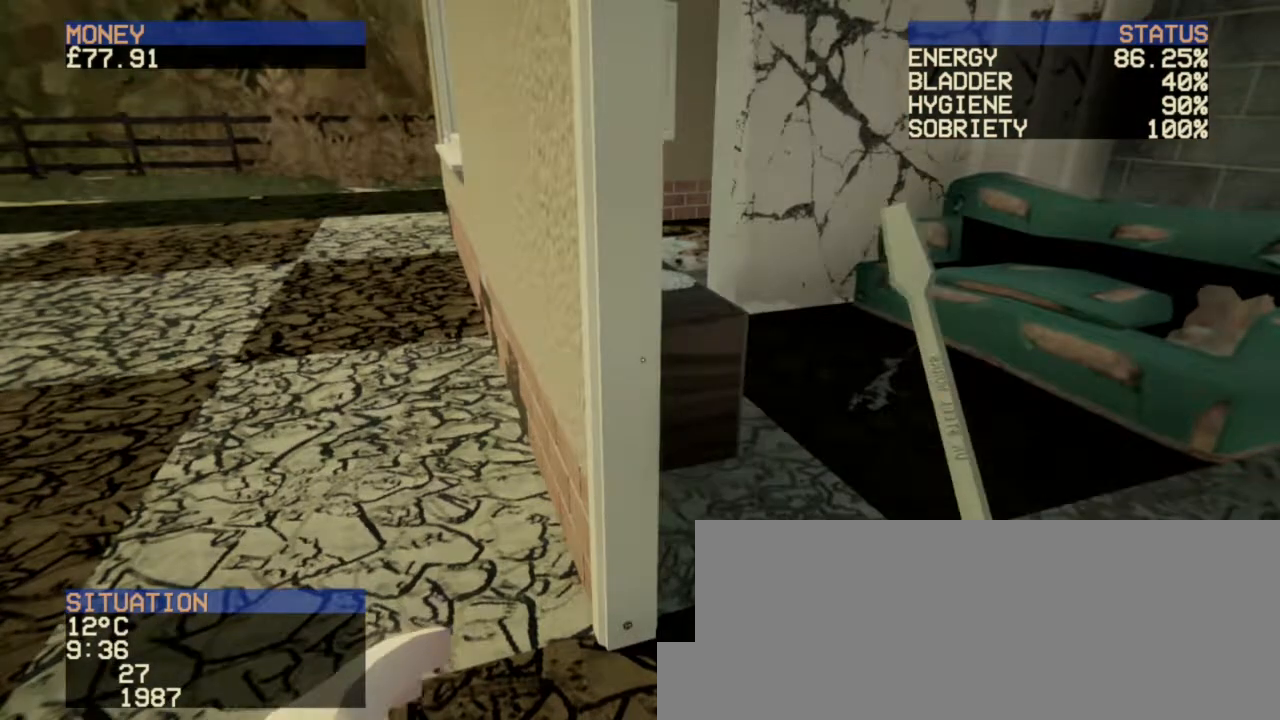
{"keys": [], "mouse": [], "events": []}
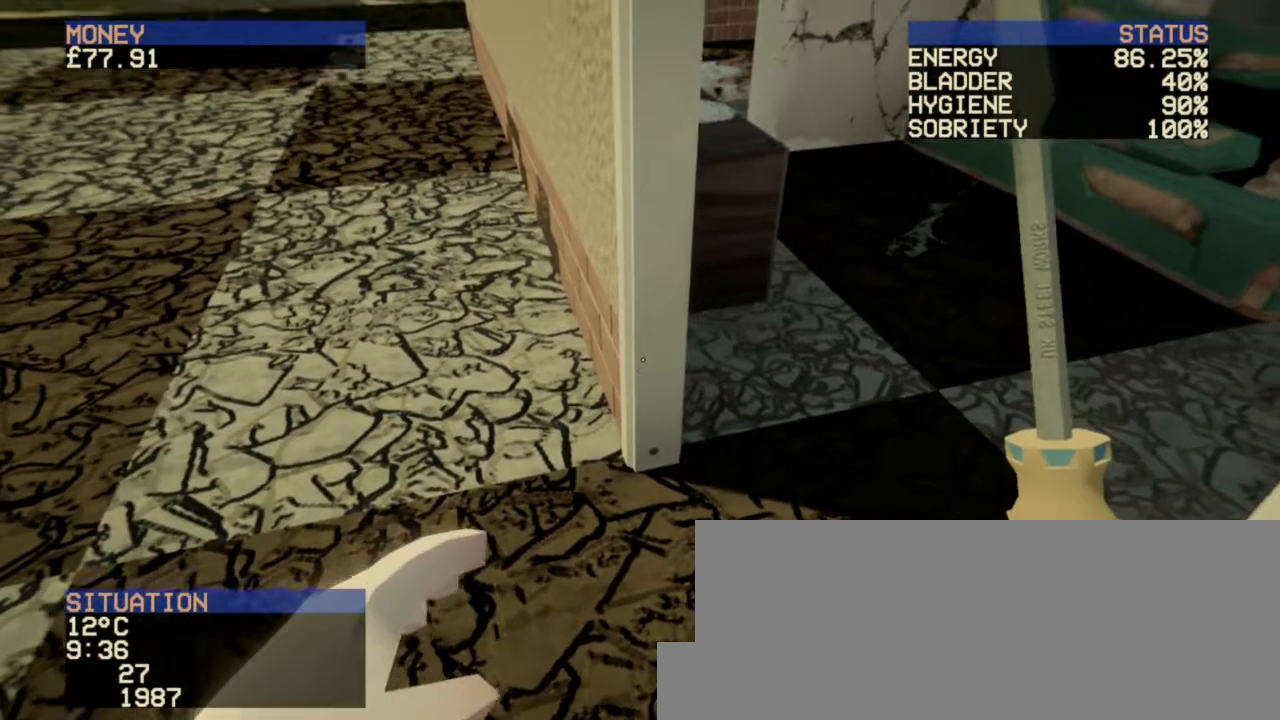
{"keys": [], "mouse": [], "events": []}
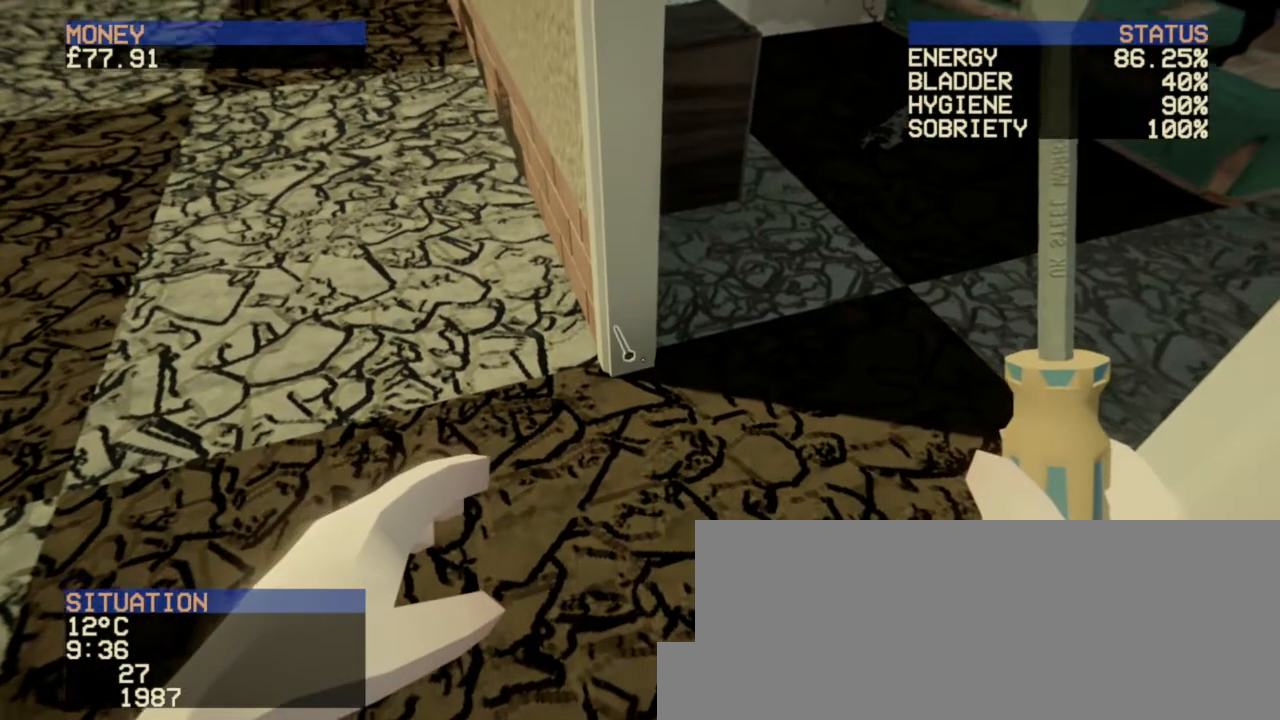
{"keys": [], "mouse": ["left"], "events": [[480, "mouse_left", "down"]]}
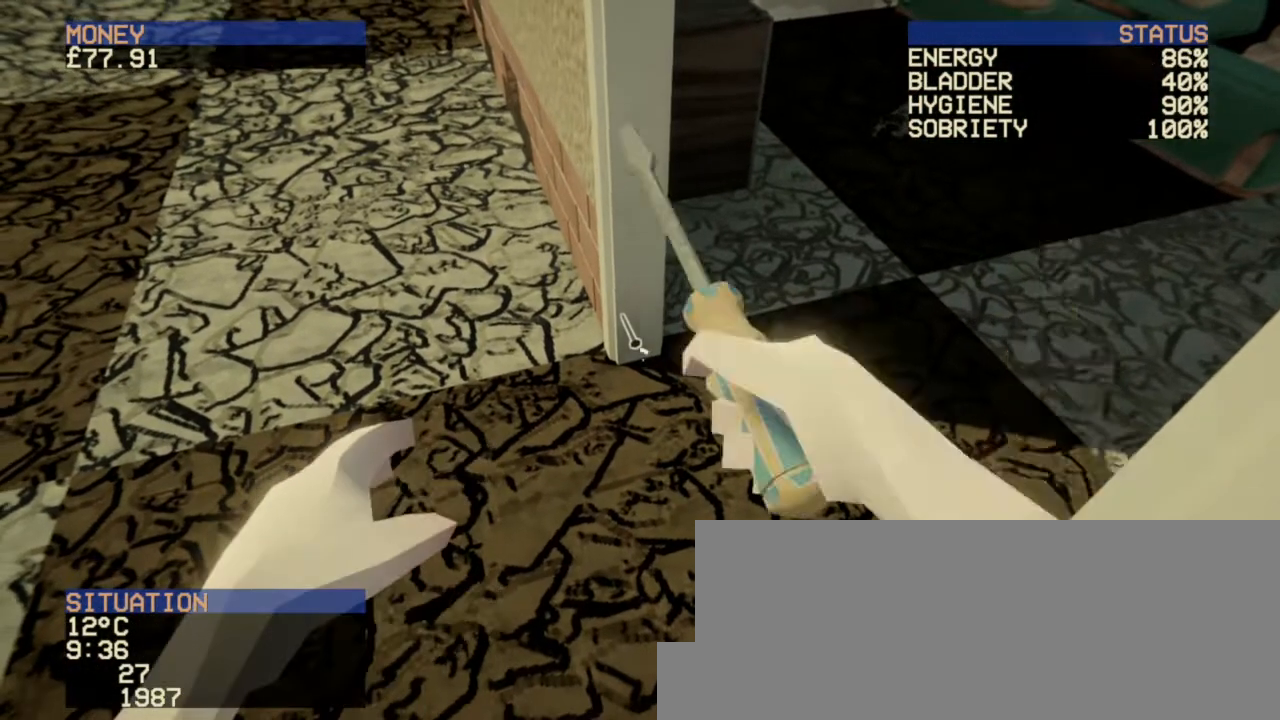
{"keys": [], "mouse": ["left"], "events": []}
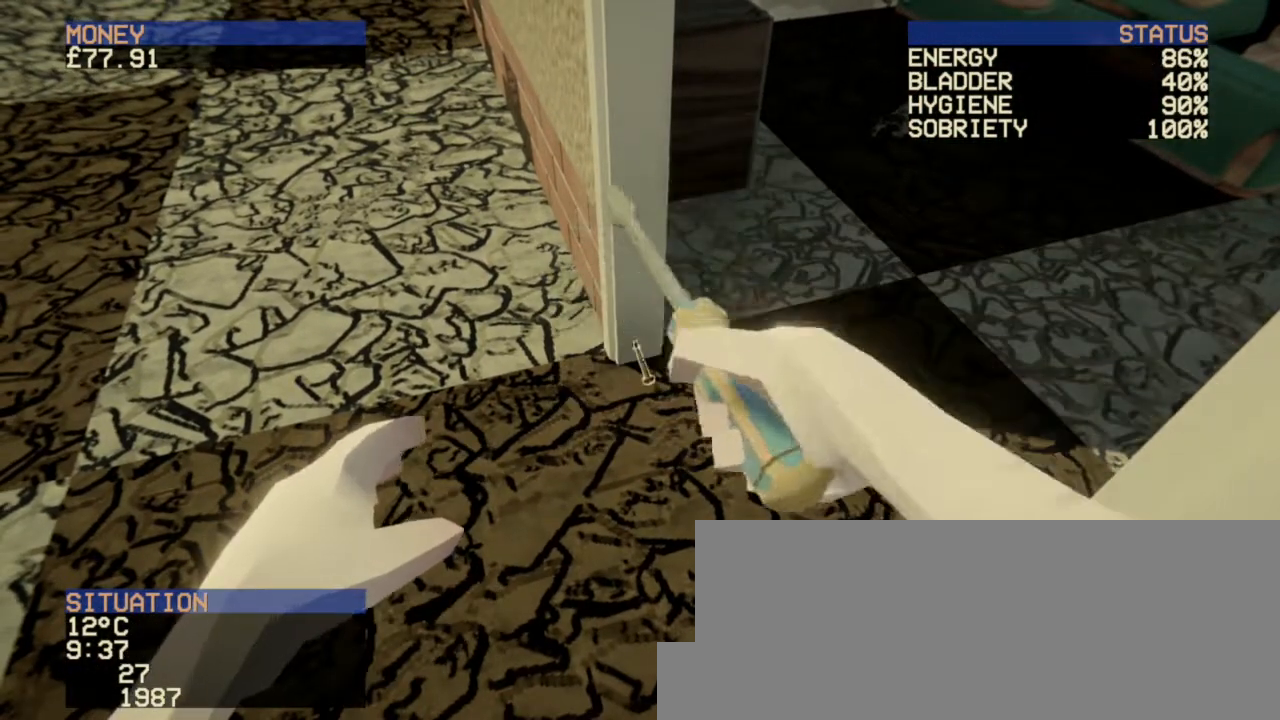
{"keys": [], "mouse": [], "events": [[320, "mouse_left", "up"]]}
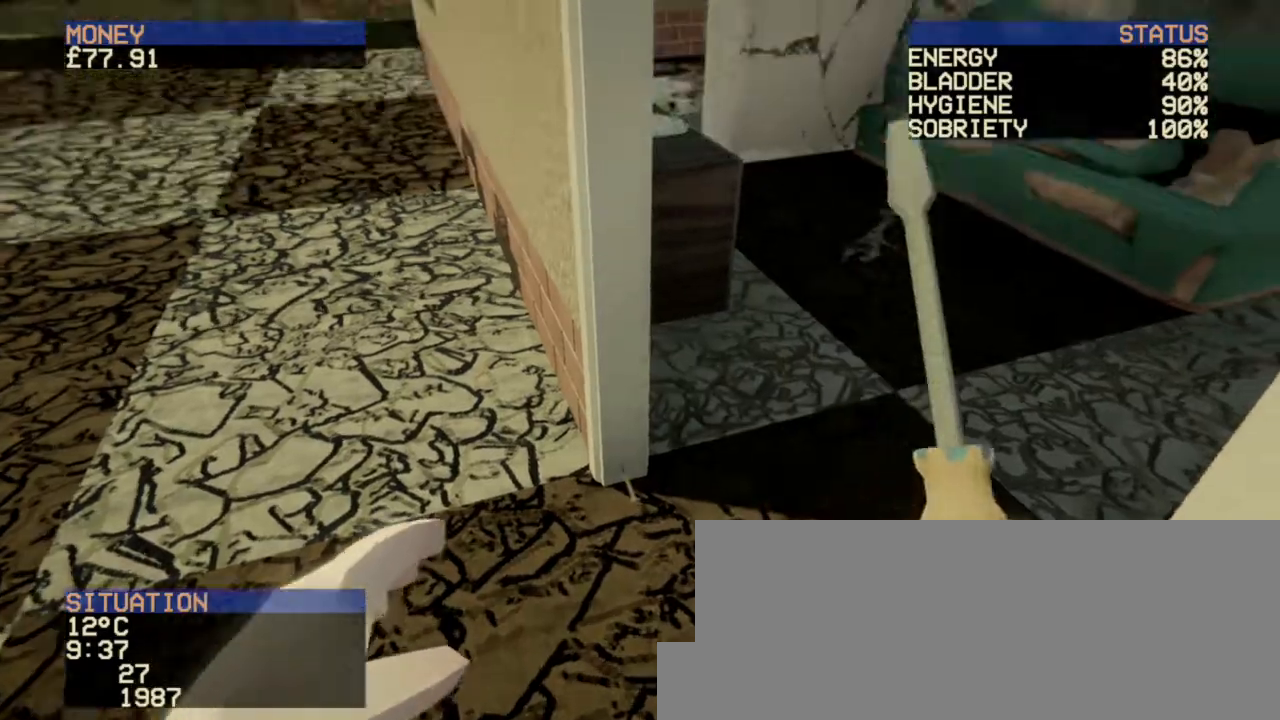
{"keys": [], "mouse": [], "events": []}
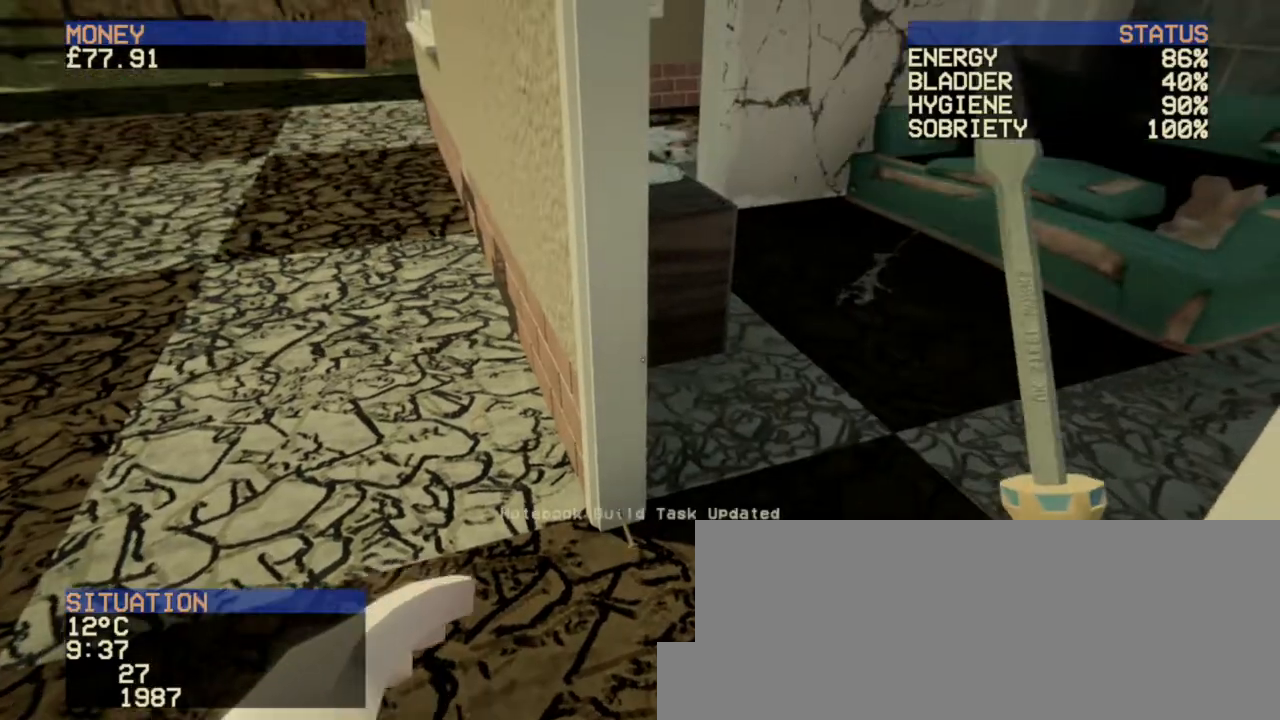
{"keys": [], "mouse": [], "events": []}
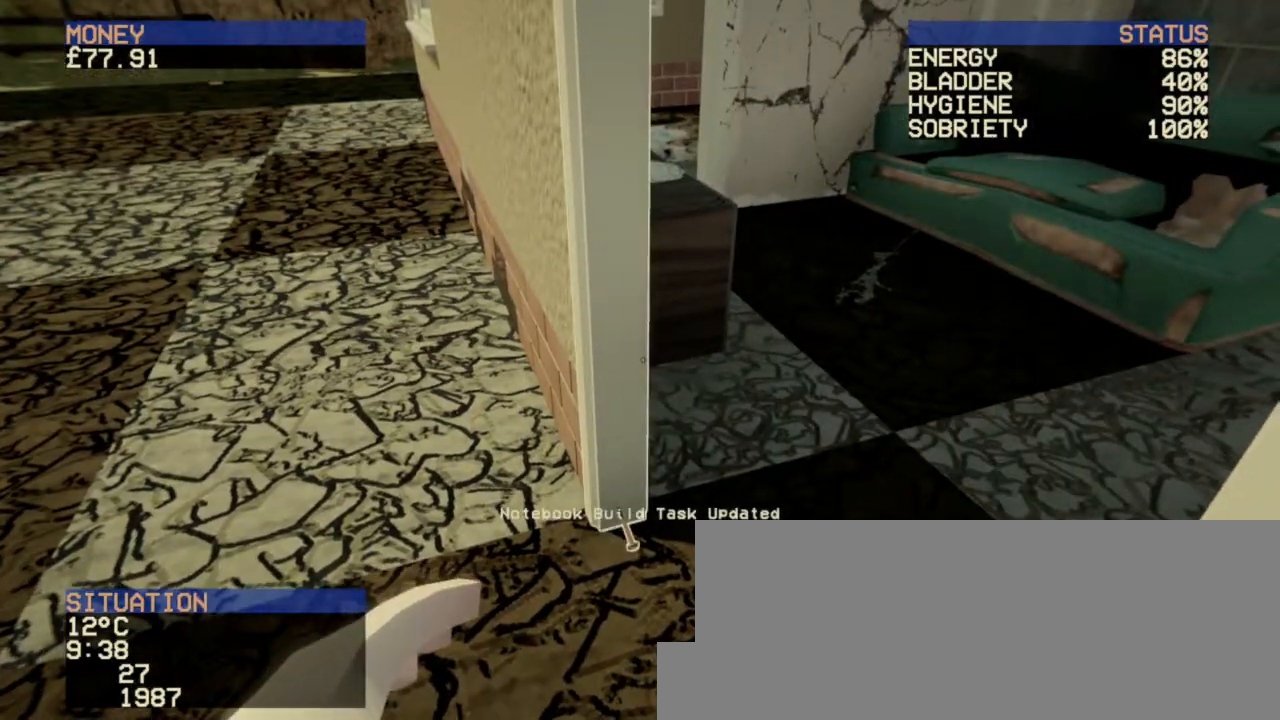
{"keys": [], "mouse": ["left"], "events": [[200, "mouse_left", "down"]]}
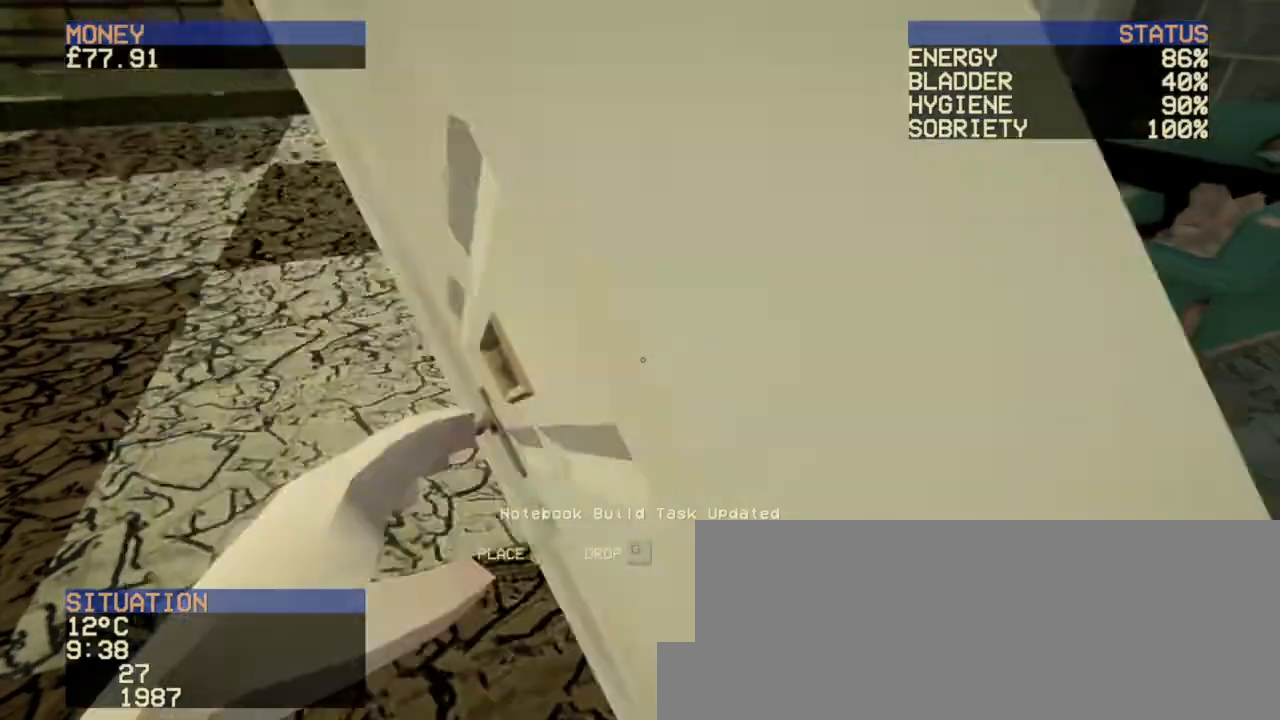
{"keys": ["w"], "mouse": [], "events": [[80, "mouse_left", "up"], [240, "a", "down"], [240, "w", "down"], [360, "a", "up"]]}
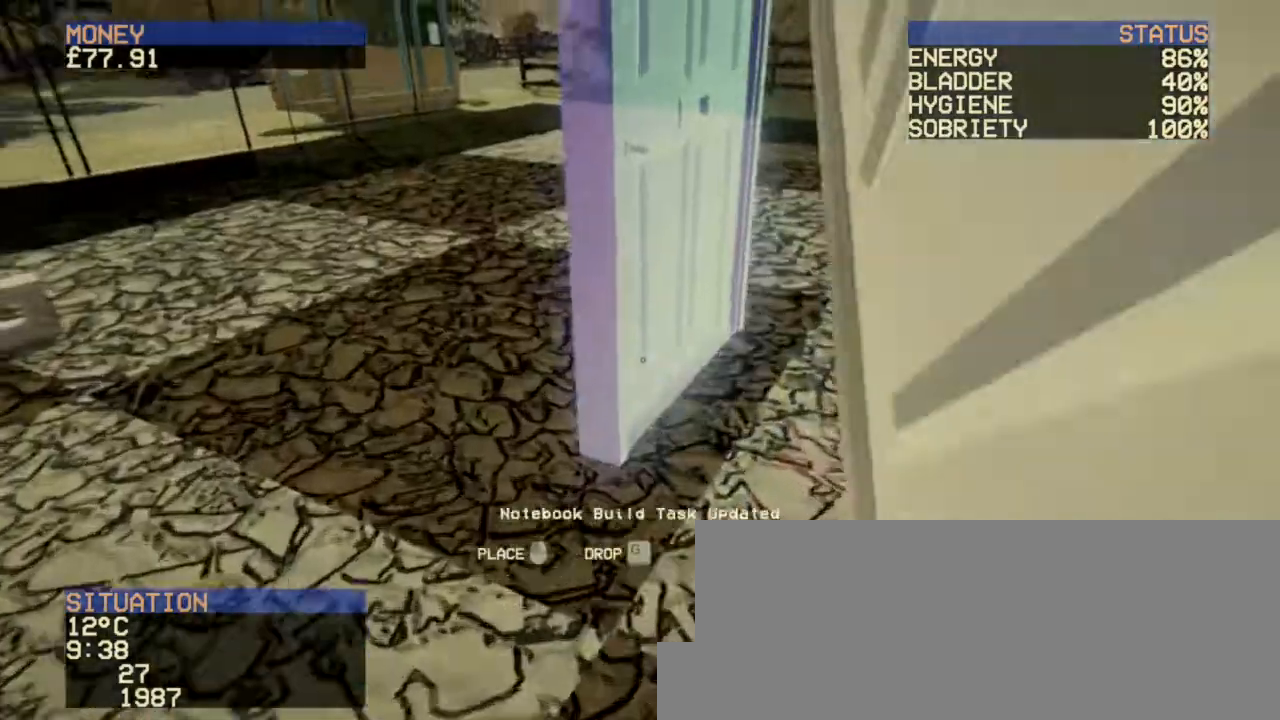
{"keys": [], "mouse": [], "events": [[440, "w", "up"]]}
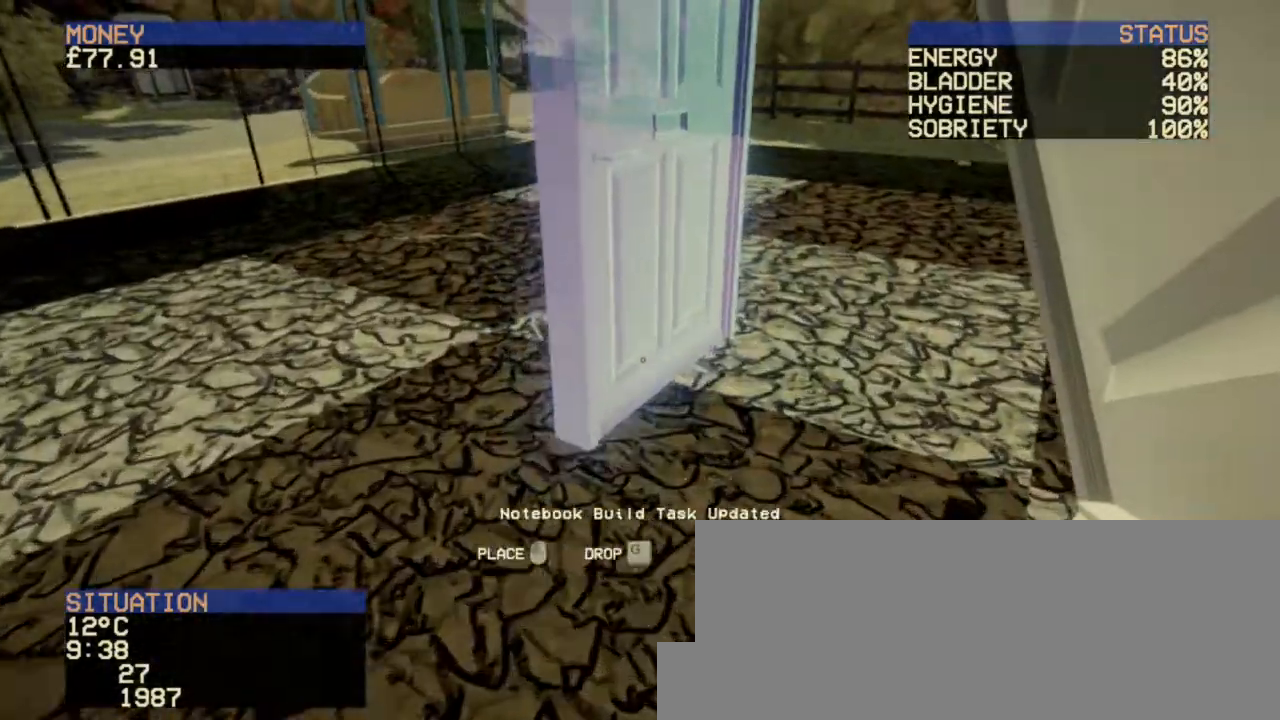
{"keys": ["a", "w"], "mouse": [], "events": [[480, "a", "down"], [520, "w", "down"]]}
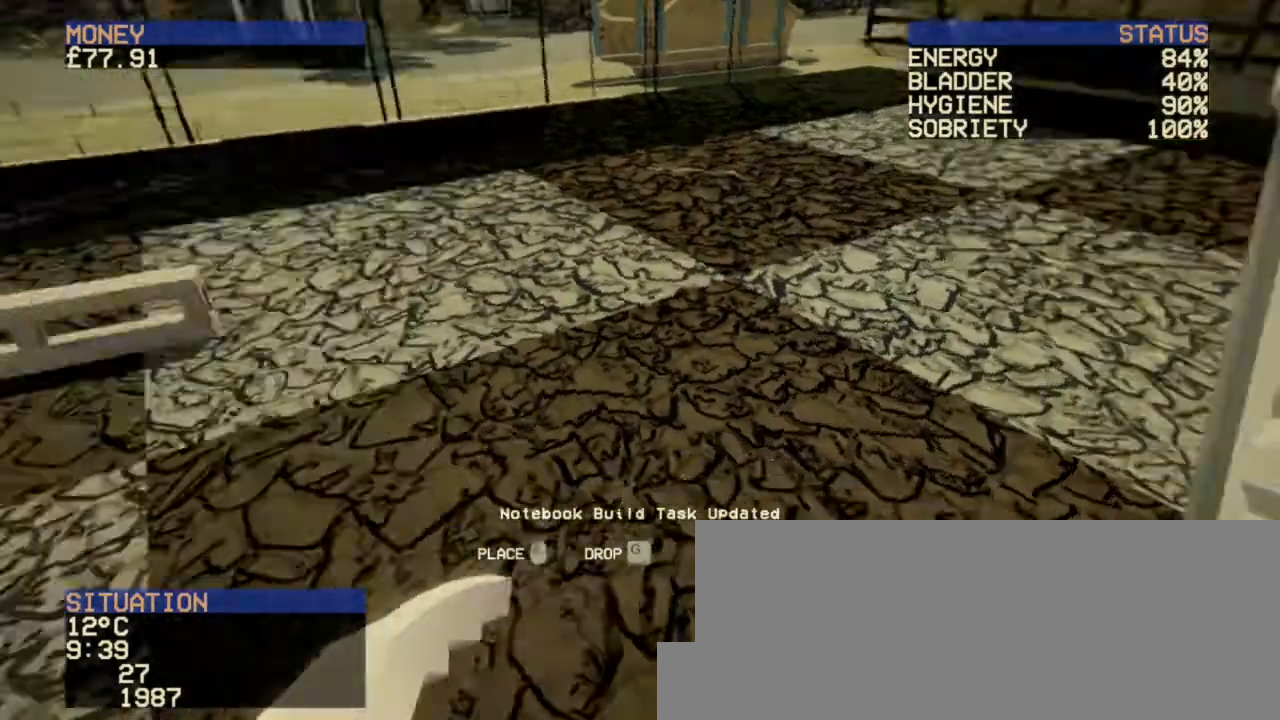
{"keys": ["a", "w"], "mouse": [], "events": []}
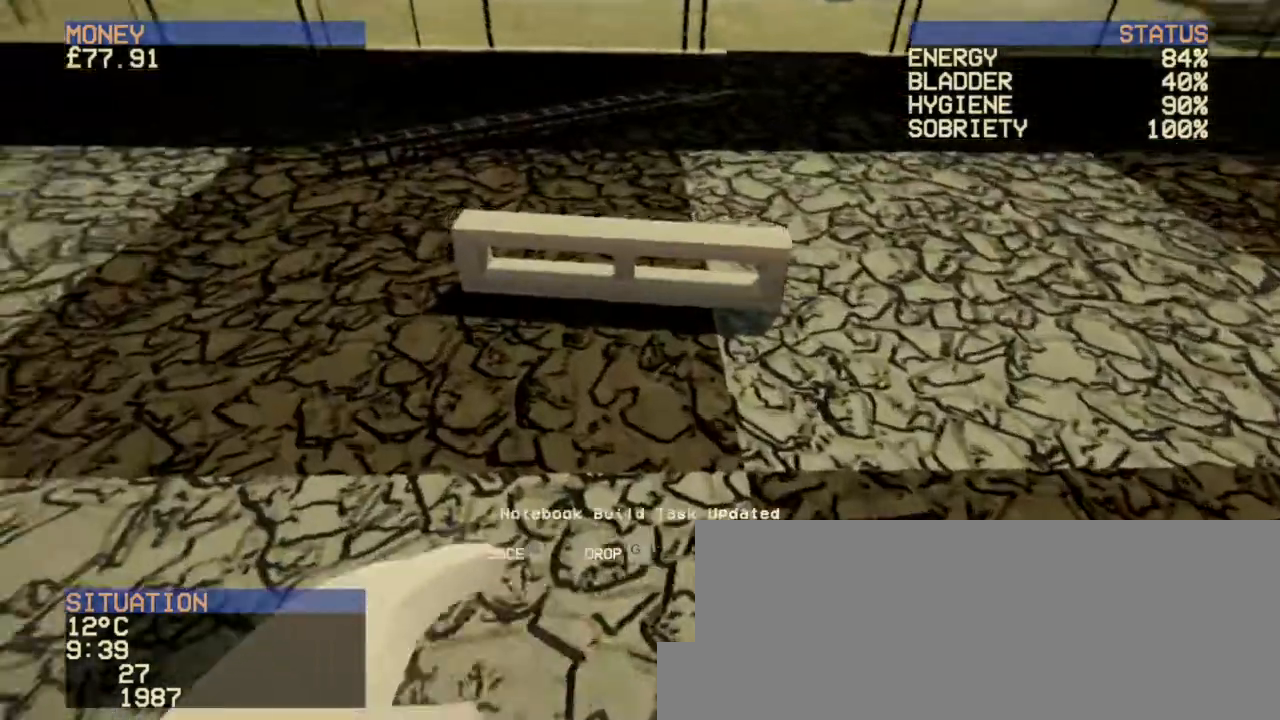
{"keys": ["a", "w"], "mouse": [], "events": []}
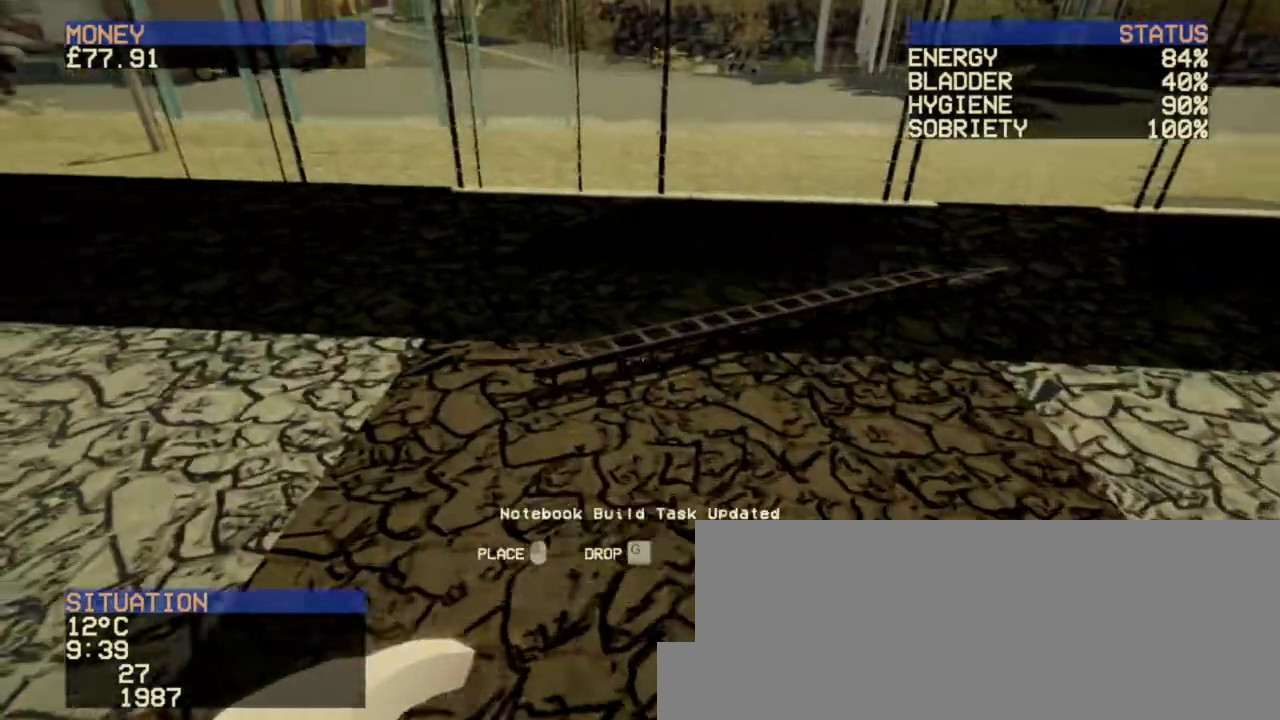
{"keys": [], "mouse": [], "events": [[200, "a", "up"], [280, "w", "up"]]}
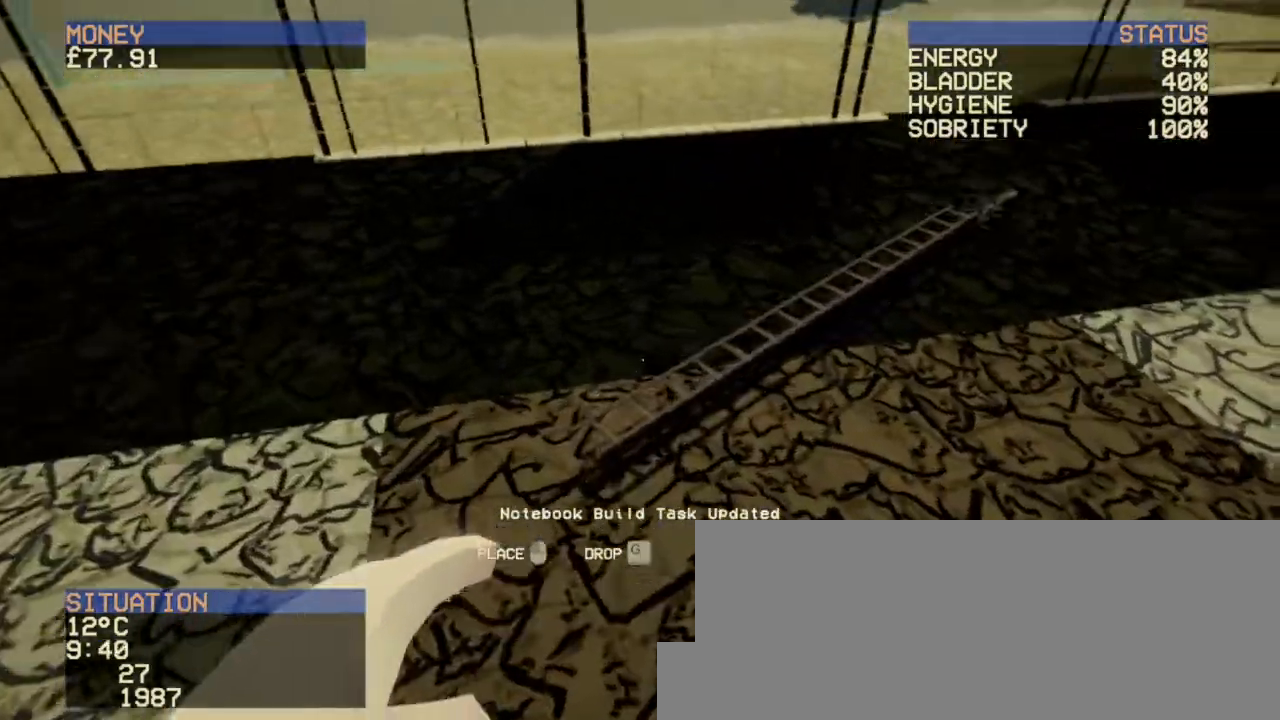
{"keys": [], "mouse": [], "events": [[120, "mouse_left", "down"], [200, "mouse_left", "up"], [360, "mouse_left", "down"], [440, "mouse_left", "up"]]}
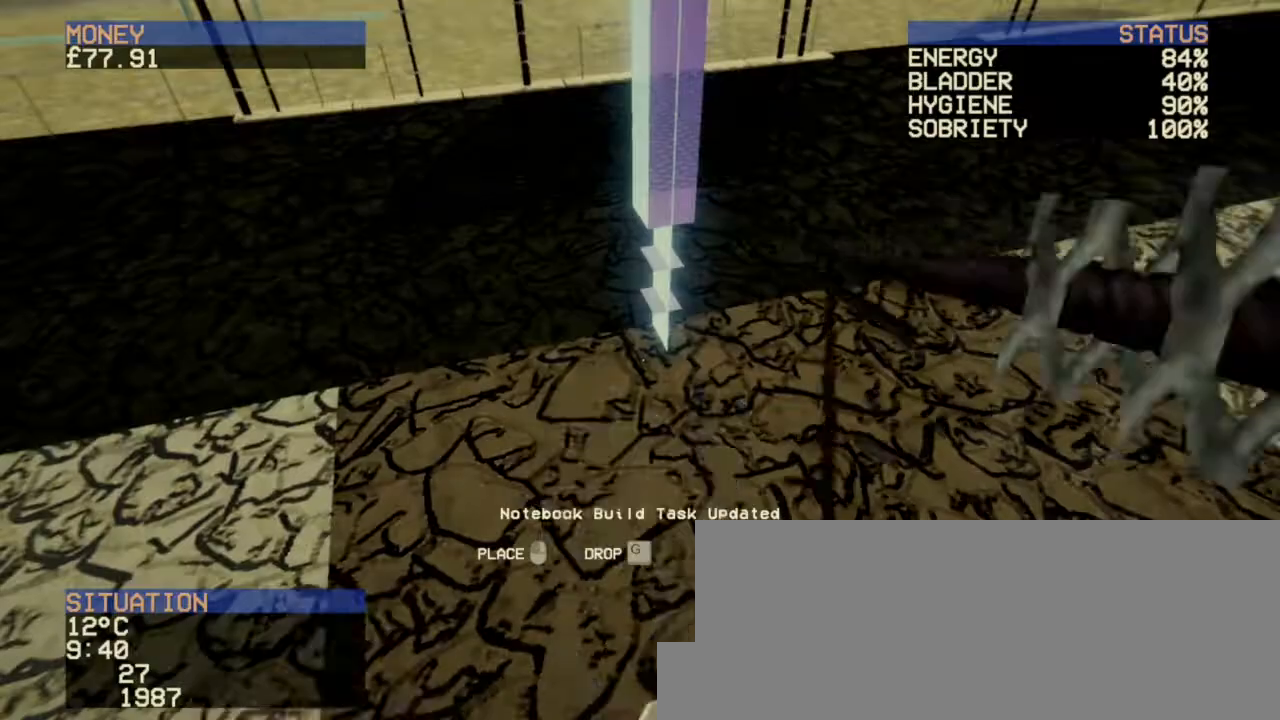
{"keys": [], "mouse": [], "events": []}
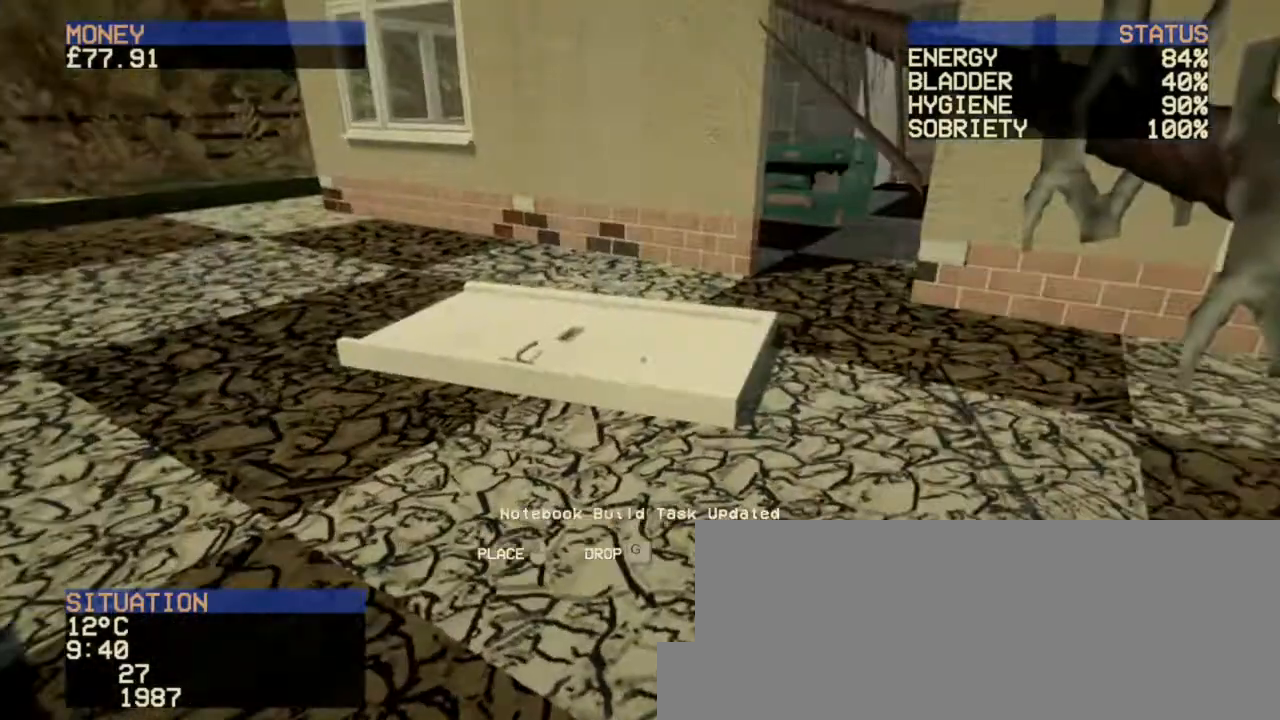
{"keys": ["w"], "mouse": [], "events": [[40, "d", "down"], [40, "w", "down"], [200, "d", "up"]]}
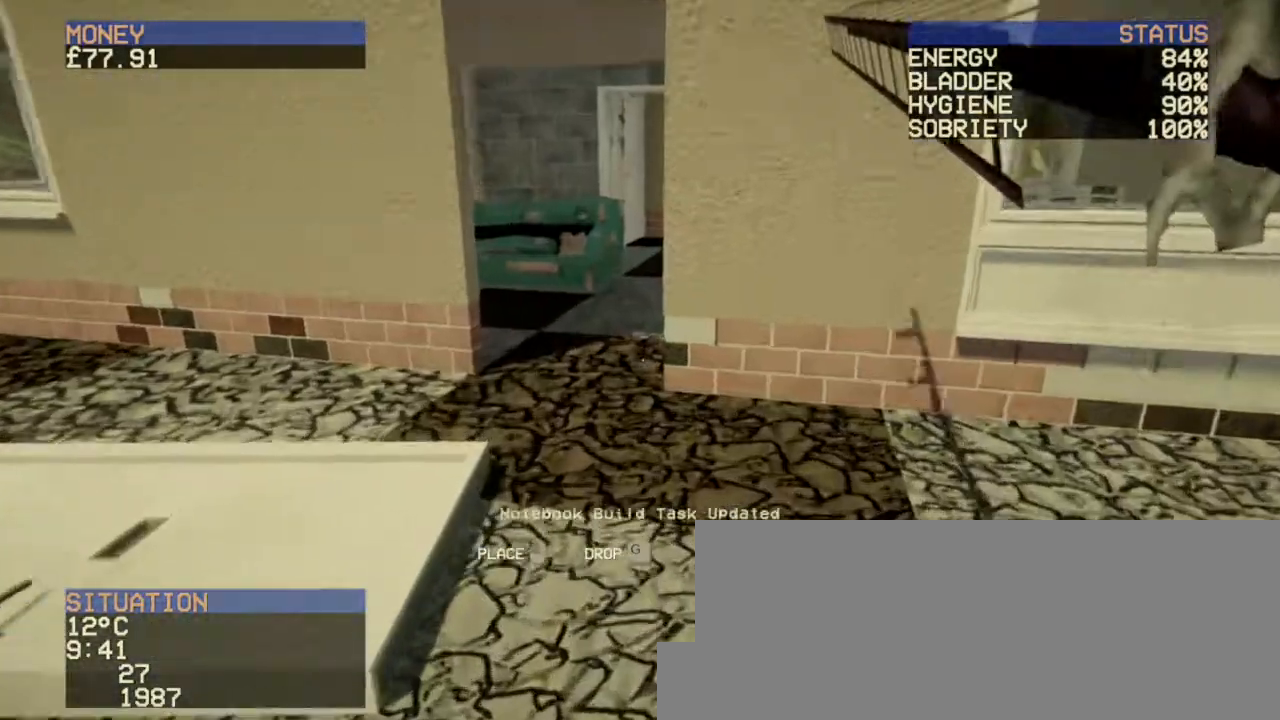
{"keys": ["w"], "mouse": [], "events": []}
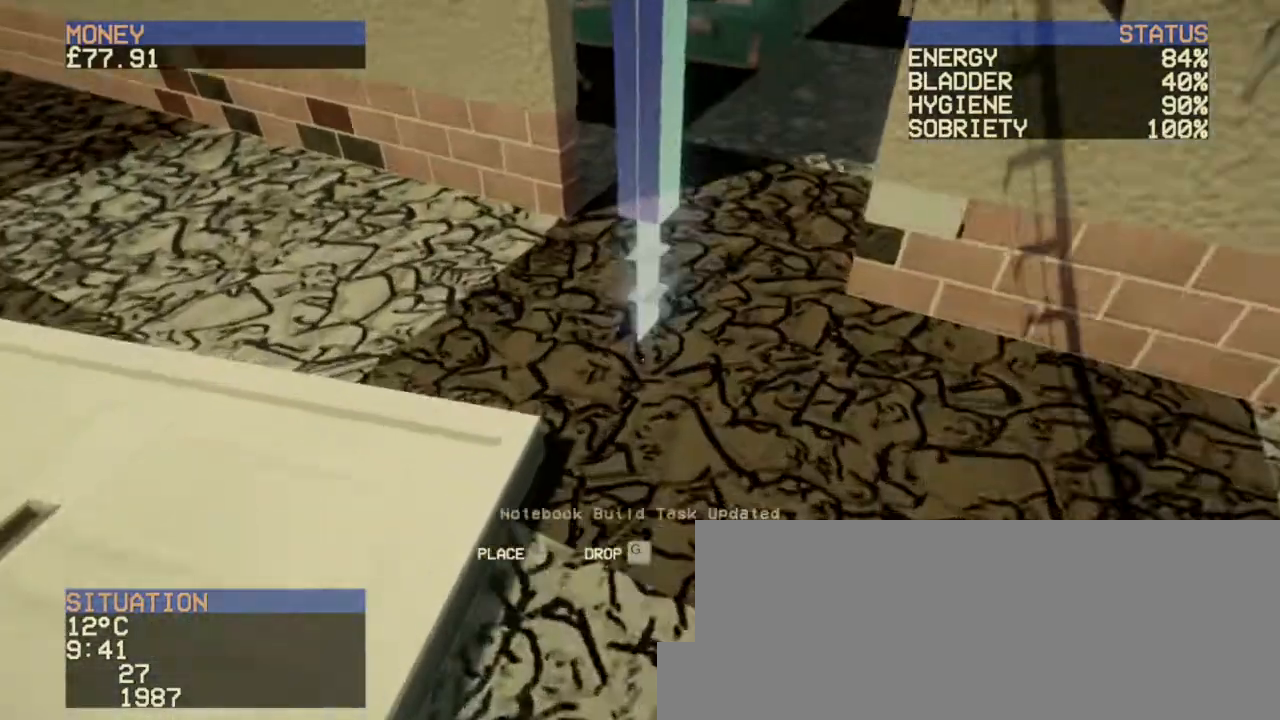
{"keys": [], "mouse": [], "events": [[240, "w", "up"]]}
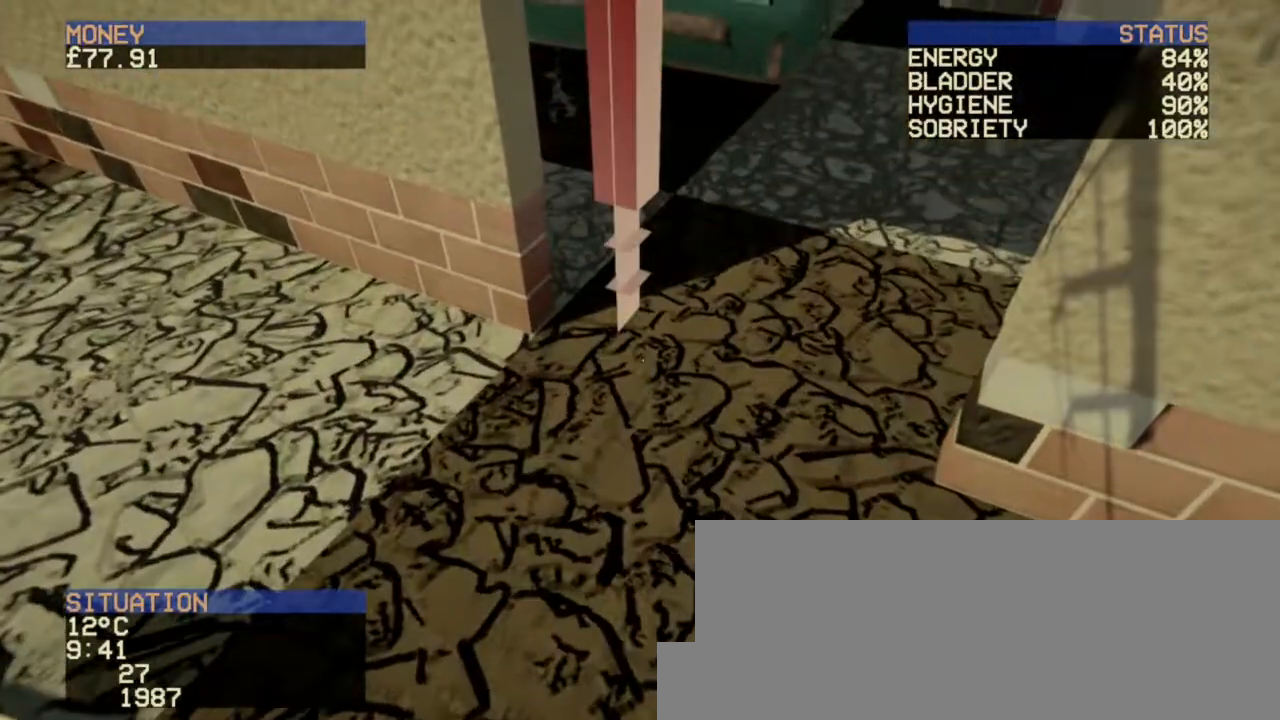
{"keys": [], "mouse": [], "events": []}
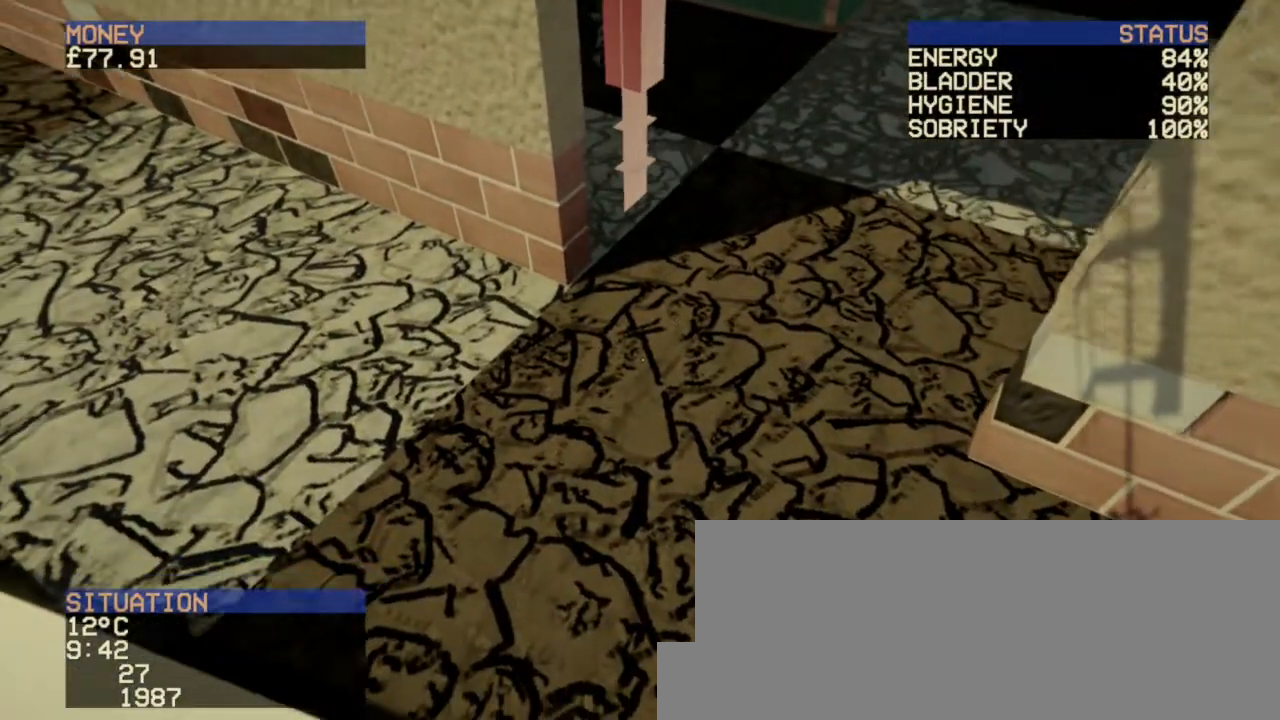
{"keys": [], "mouse": [], "events": []}